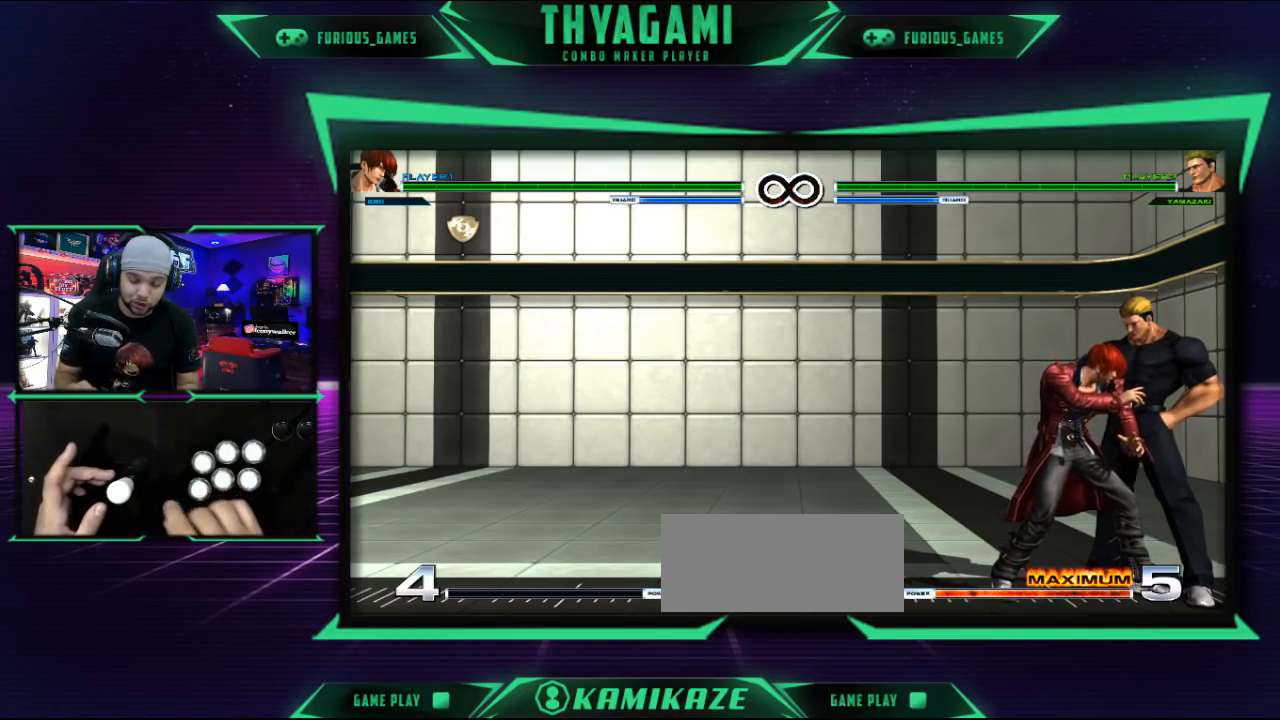
Gameplay with a controller (arcade stick); each line is a JSON object with the inputs held at the frame after it (dt_ms = milliseconds from this image to that frame). "events" lists button and stick changes between this image and that frame as [ms after this image, input, new state], when the widget could be followed in between. Not read: L3 R3.
{"dt_ms": 500, "buttons": ["C"], "left_stick": "center", "events": [[117, "C", "down"]]}
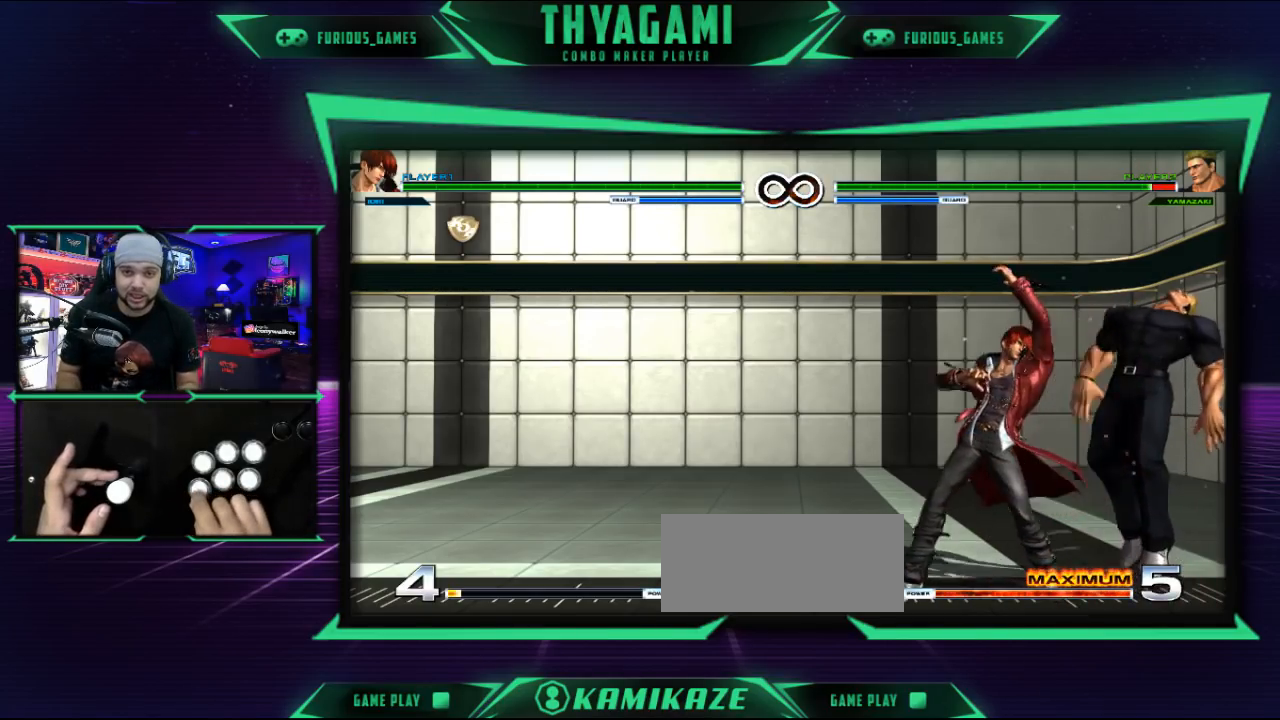
{"dt_ms": 1000, "buttons": ["C"], "left_stick": "left"}
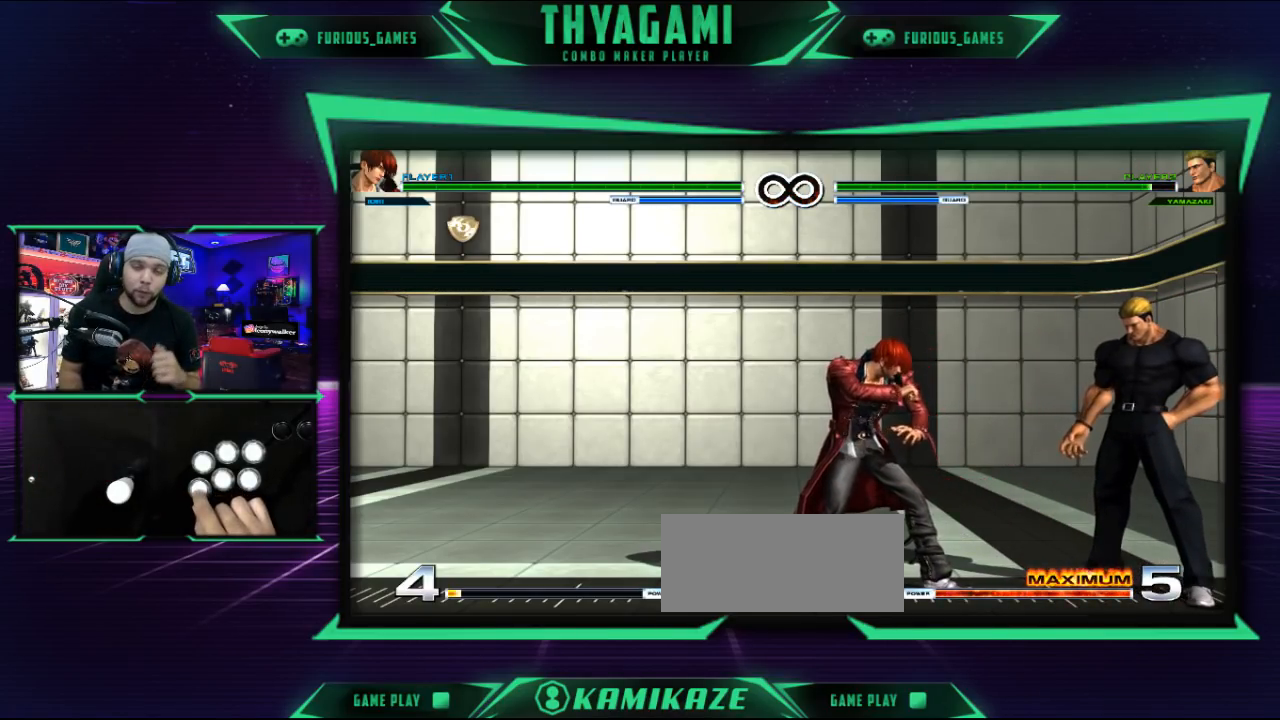
{"dt_ms": 500, "buttons": ["C"], "left_stick": "left", "events": []}
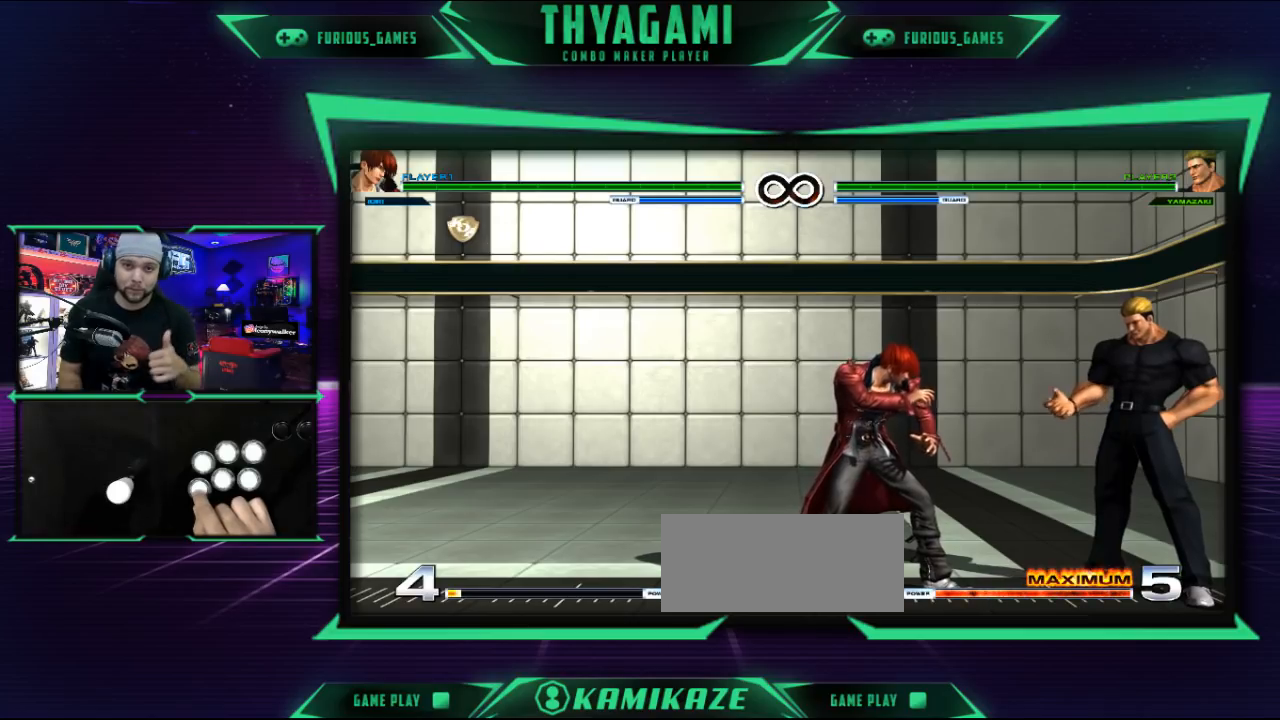
{"dt_ms": 1000, "buttons": [], "left_stick": "center"}
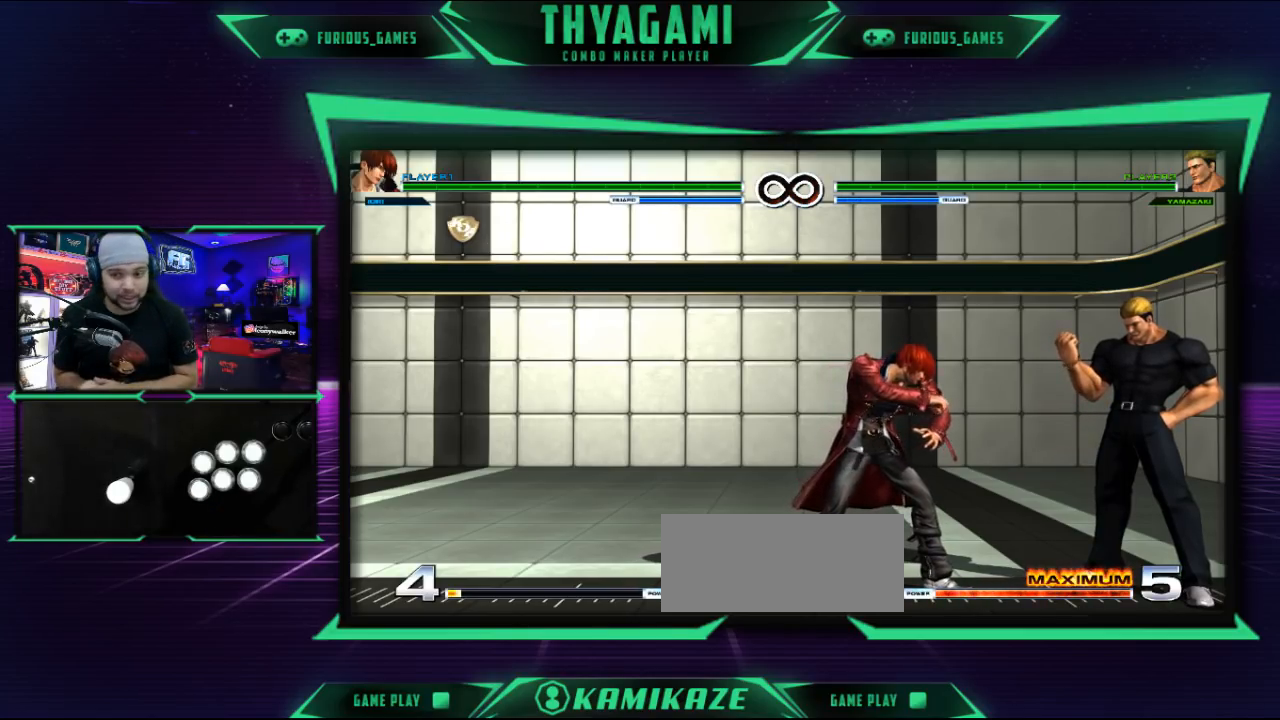
{"dt_ms": 500, "buttons": [], "left_stick": "center"}
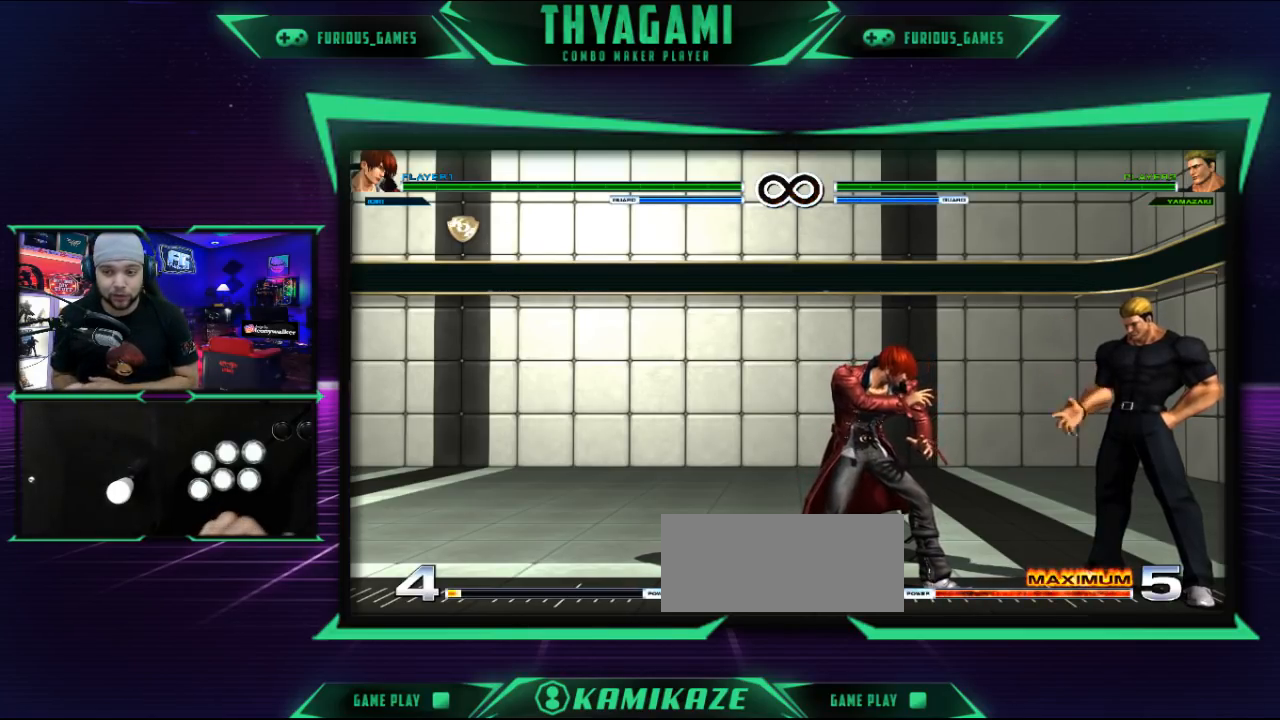
{"dt_ms": 1000, "buttons": [], "left_stick": "left"}
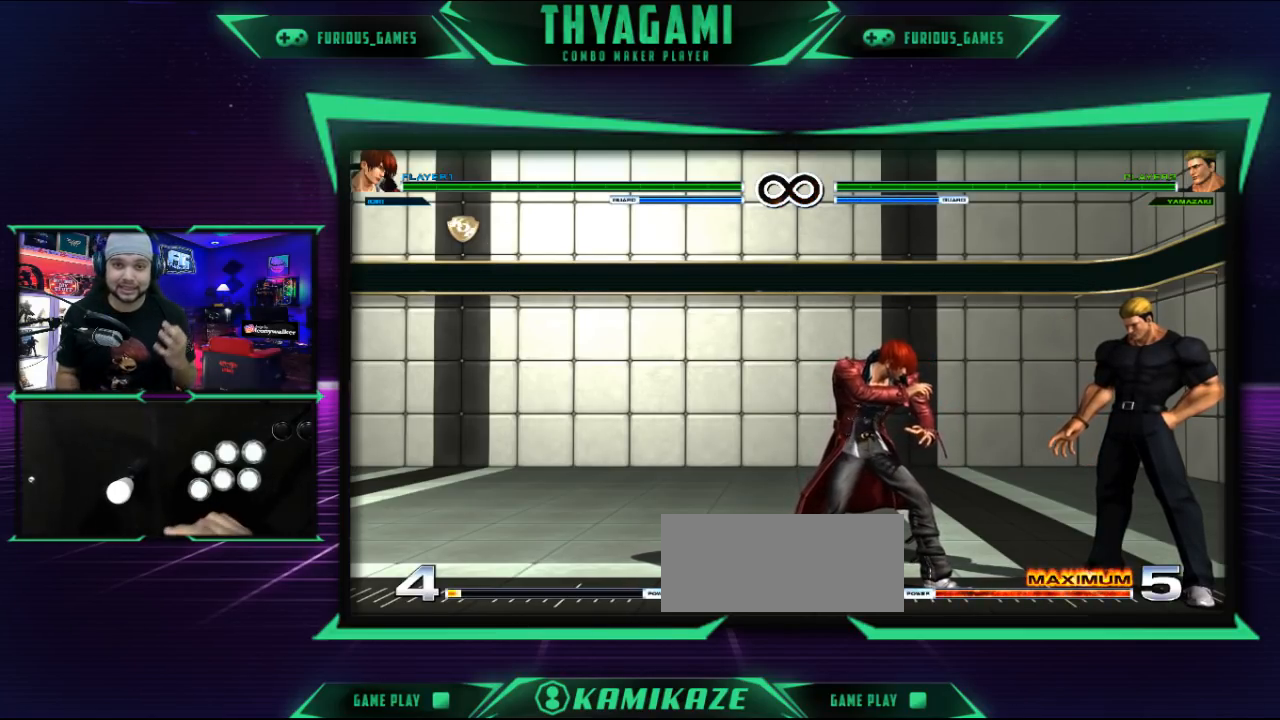
{"dt_ms": 1000, "buttons": [], "left_stick": "left"}
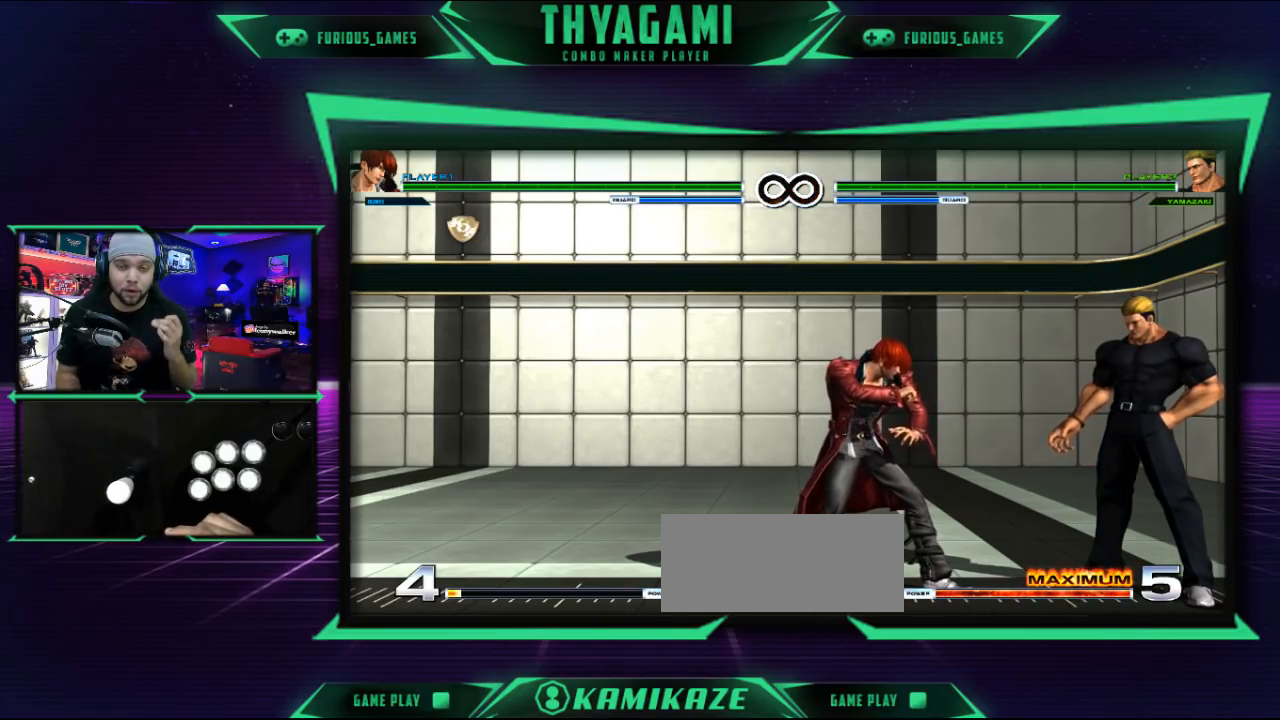
{"dt_ms": 1000, "buttons": [], "left_stick": "left"}
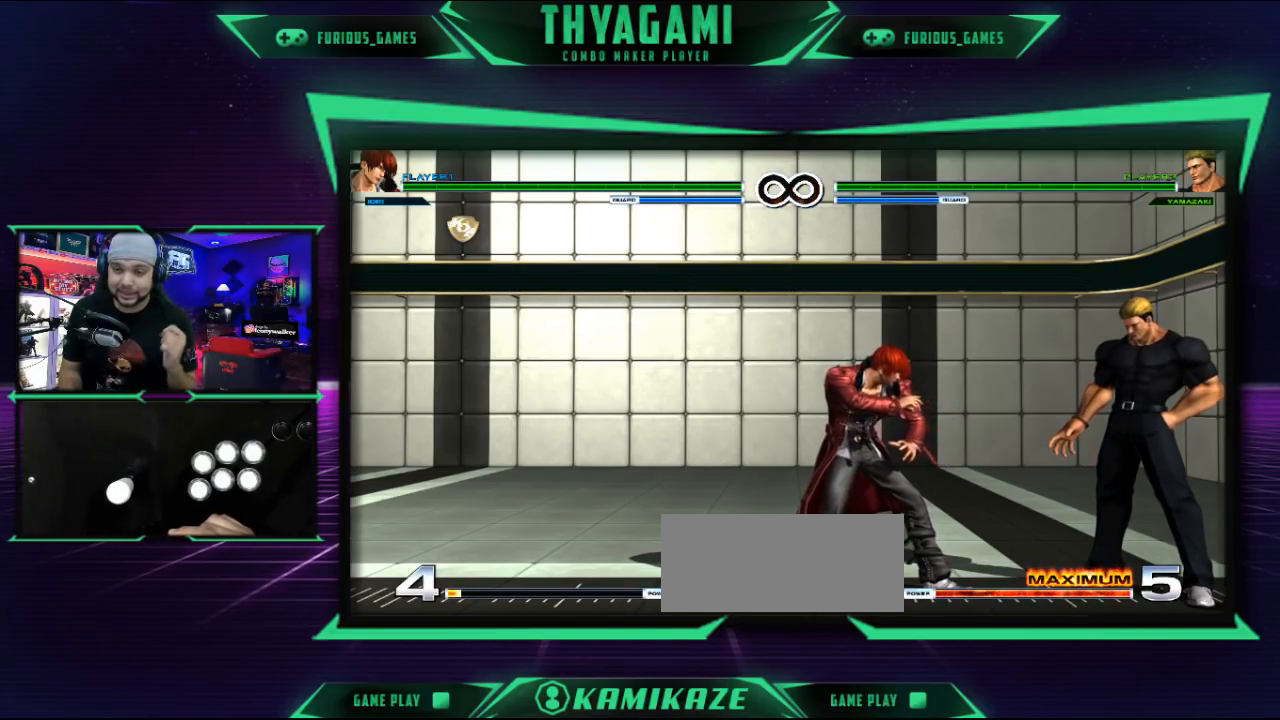
{"dt_ms": 1000, "buttons": [], "left_stick": "center"}
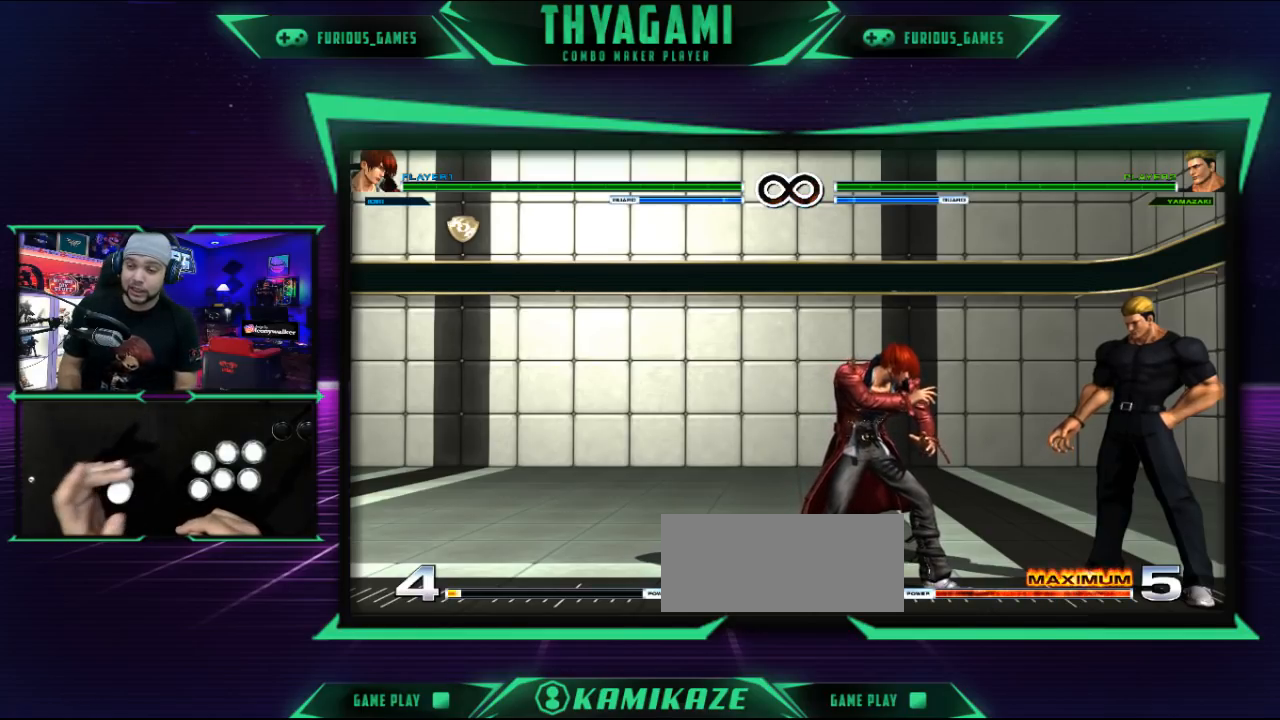
{"dt_ms": 1000, "buttons": [], "left_stick": "left"}
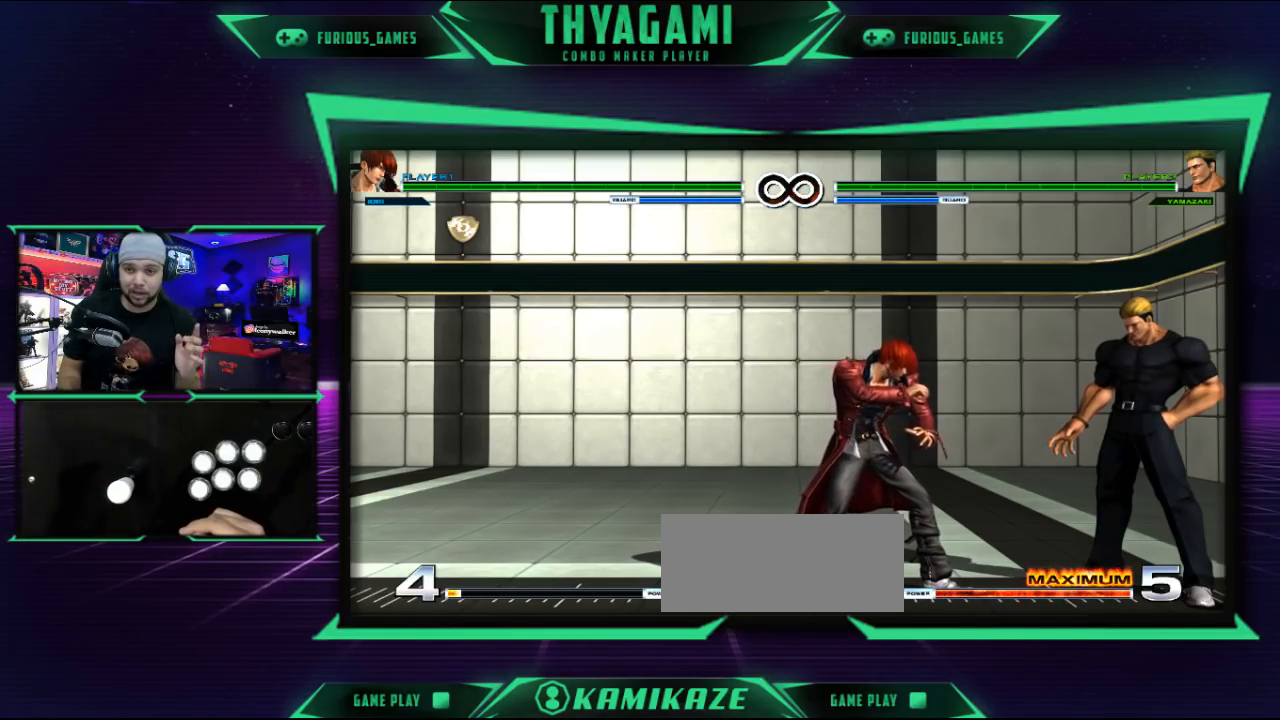
{"dt_ms": 1000, "buttons": [], "left_stick": "center"}
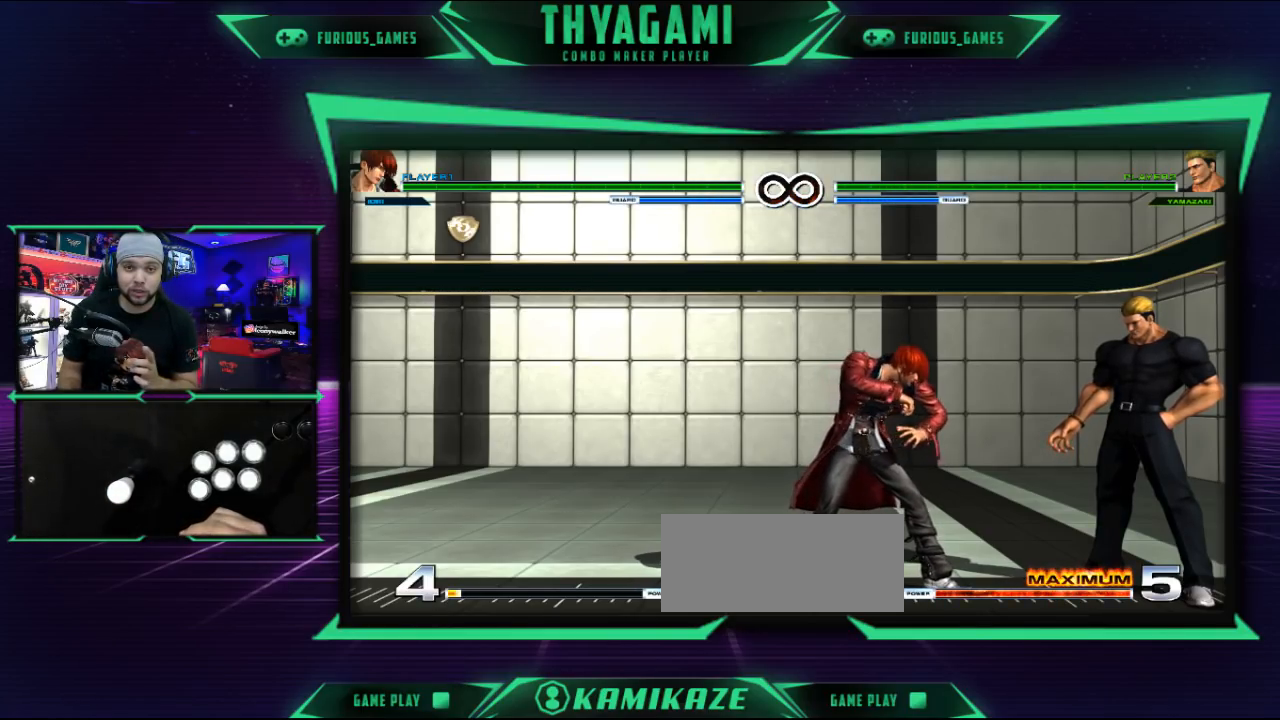
{"dt_ms": 1000, "buttons": [], "left_stick": "left"}
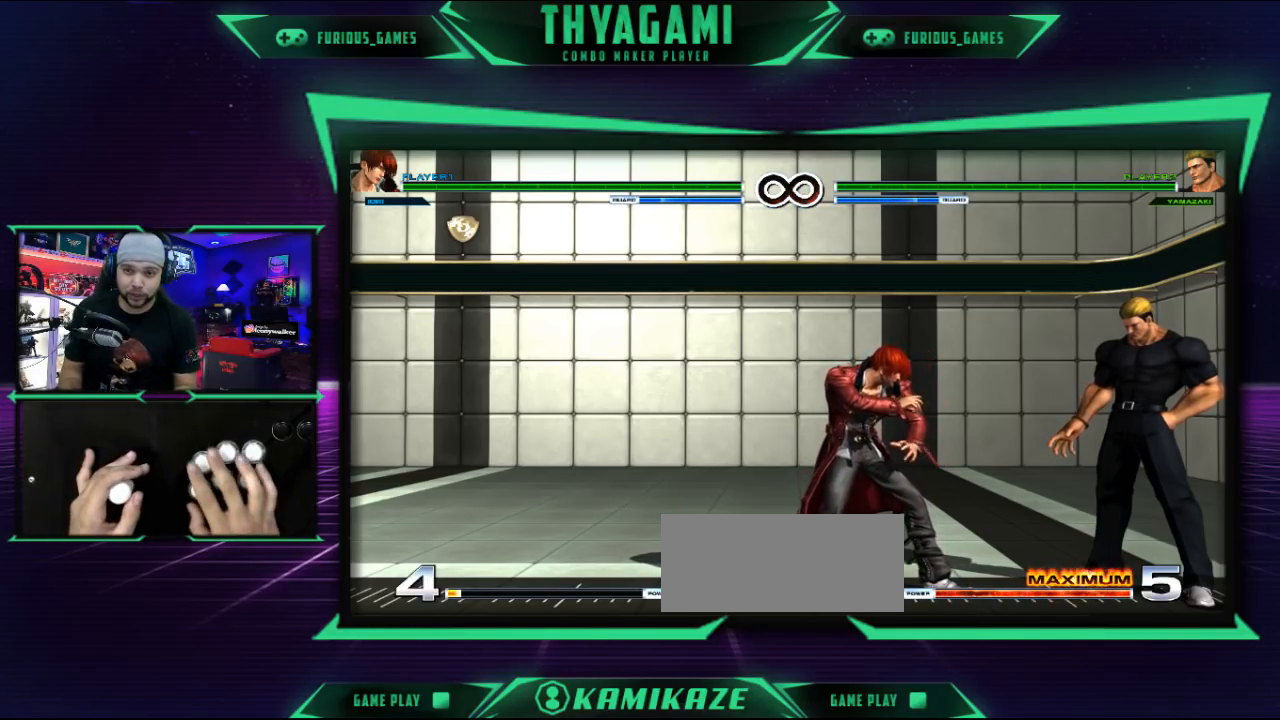
{"dt_ms": 500, "buttons": [], "left_stick": "left"}
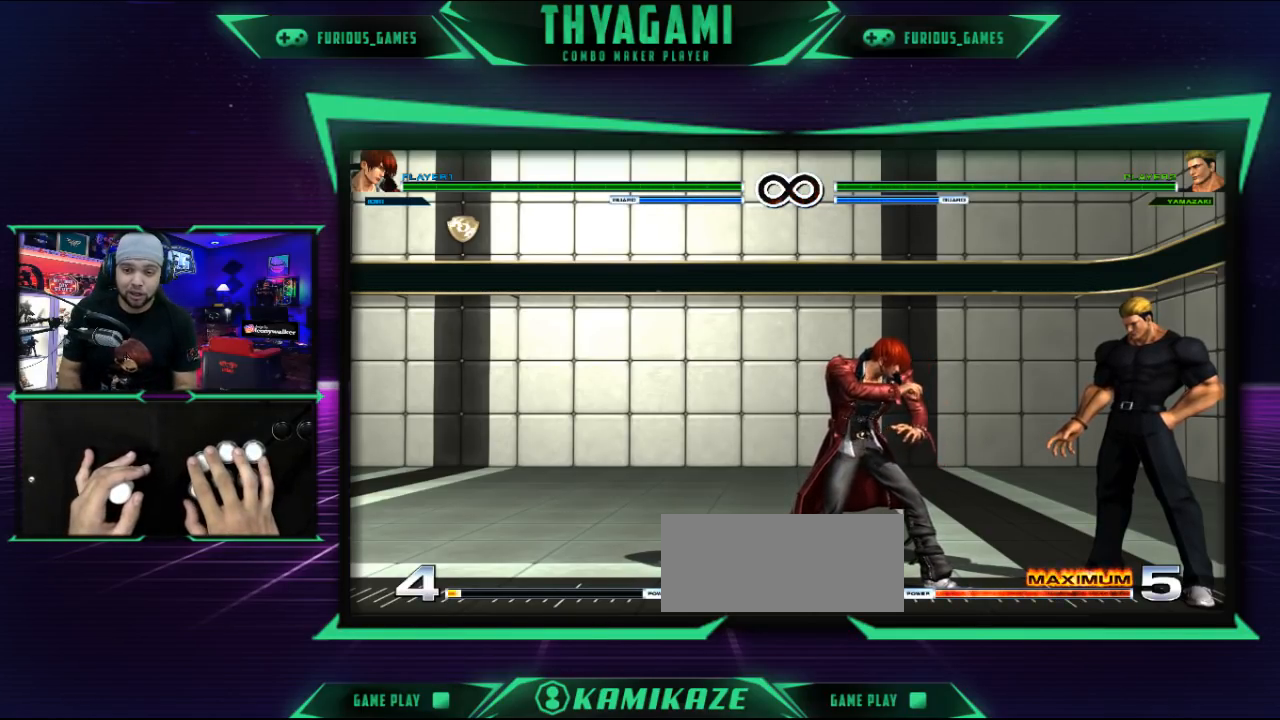
{"dt_ms": 500, "buttons": [], "left_stick": "center", "events": [[350, "left_stick", "center"]]}
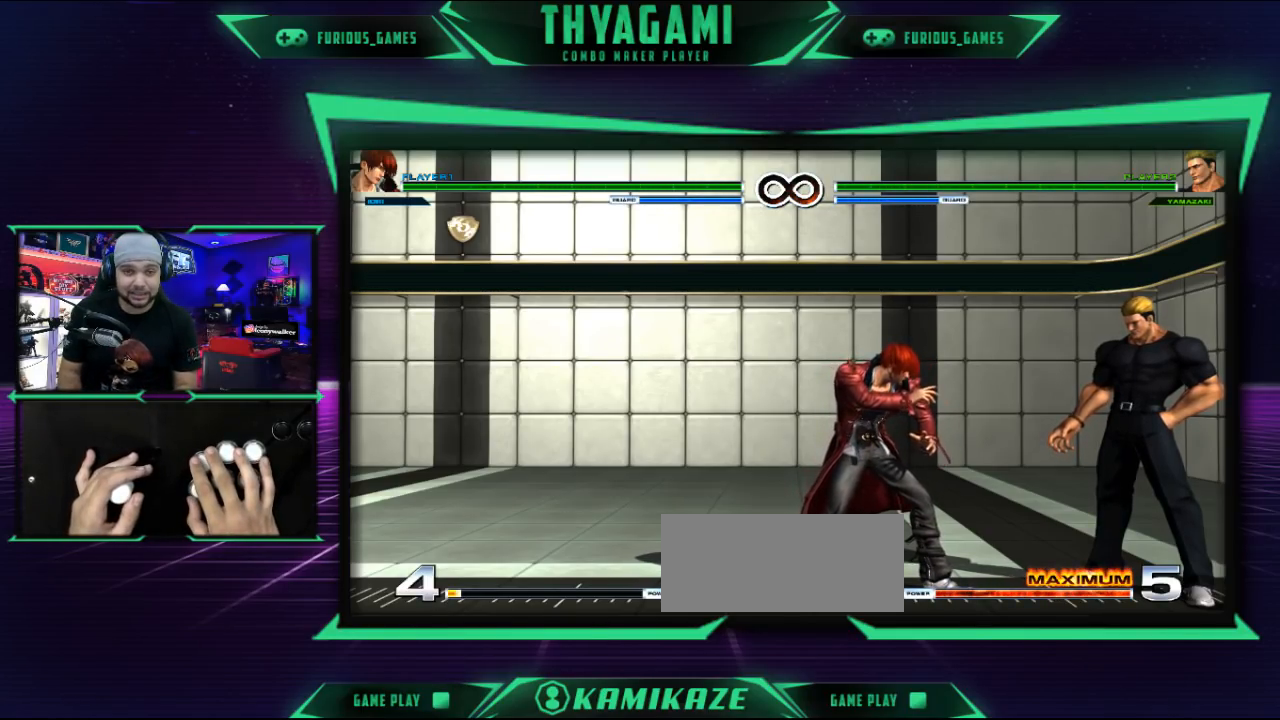
{"dt_ms": 1000, "buttons": [], "left_stick": "left"}
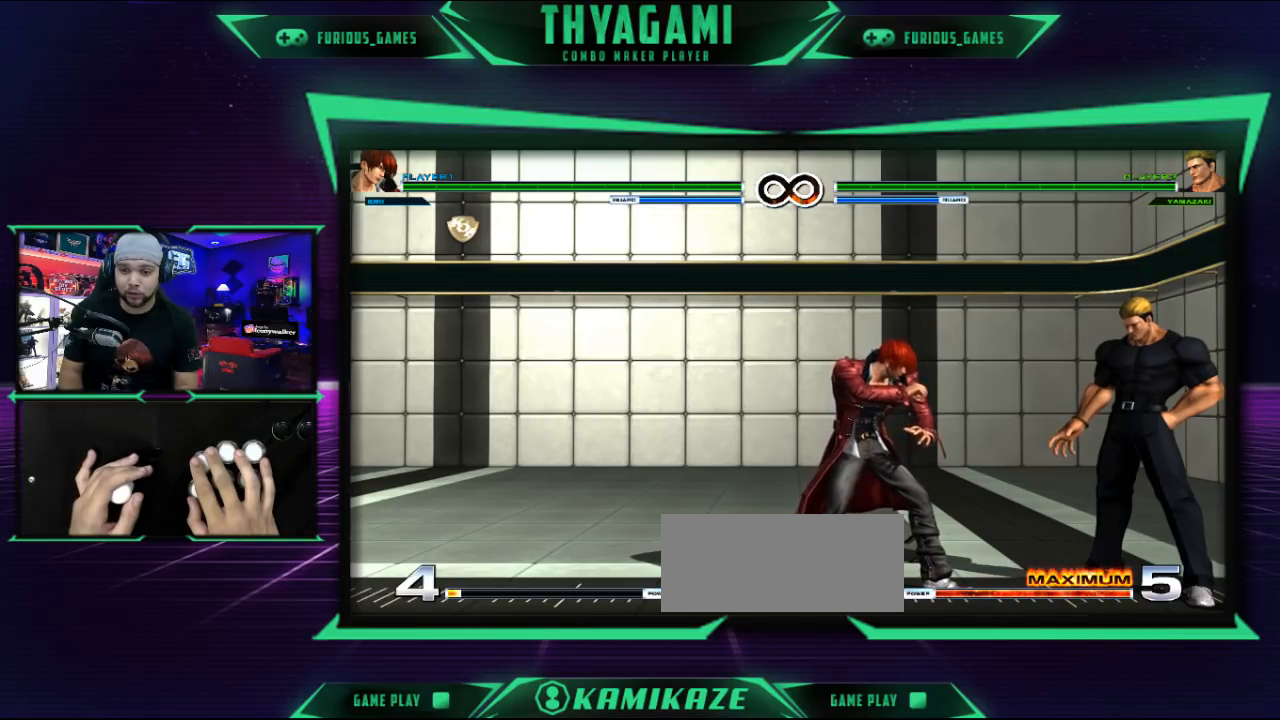
{"dt_ms": 500, "buttons": ["A"], "left_stick": "up"}
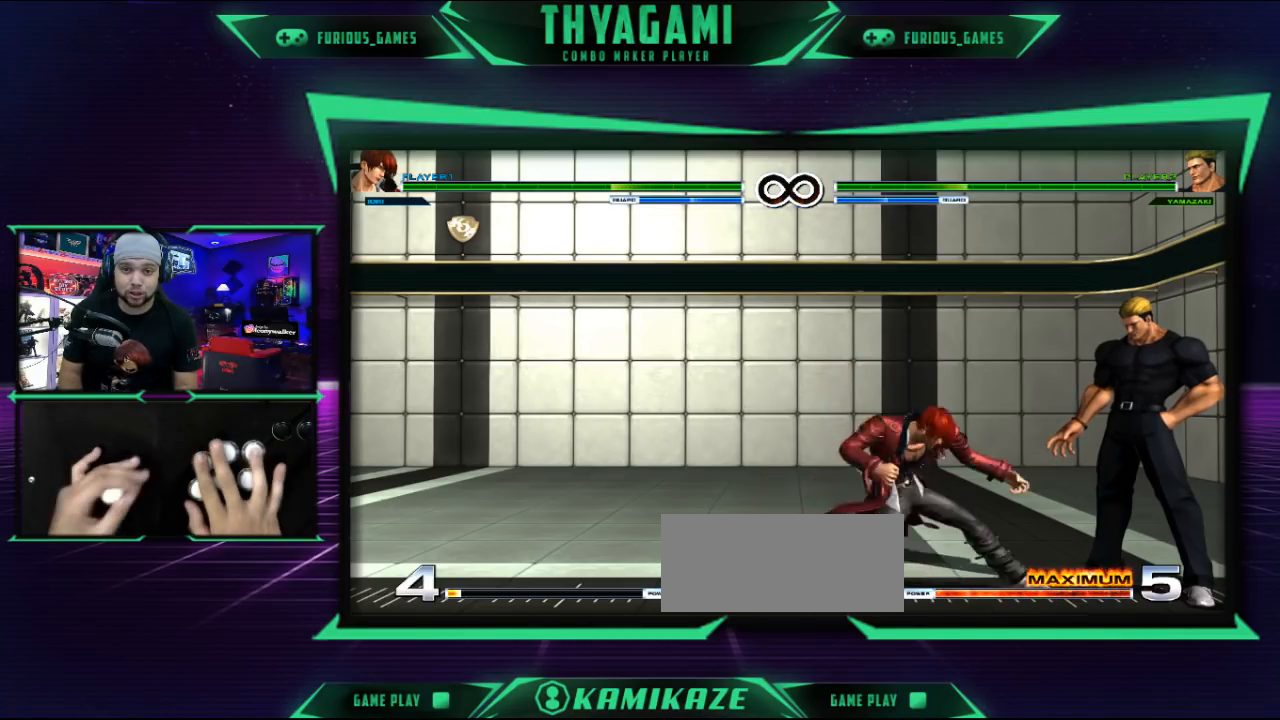
{"dt_ms": 500, "buttons": ["A"], "left_stick": "center", "events": [[17, "A", "up"], [17, "left_stick", "left"], [50, "left_stick", "down-right"], [133, "left_stick", "left"], [183, "A", "down"], [467, "left_stick", "center"]]}
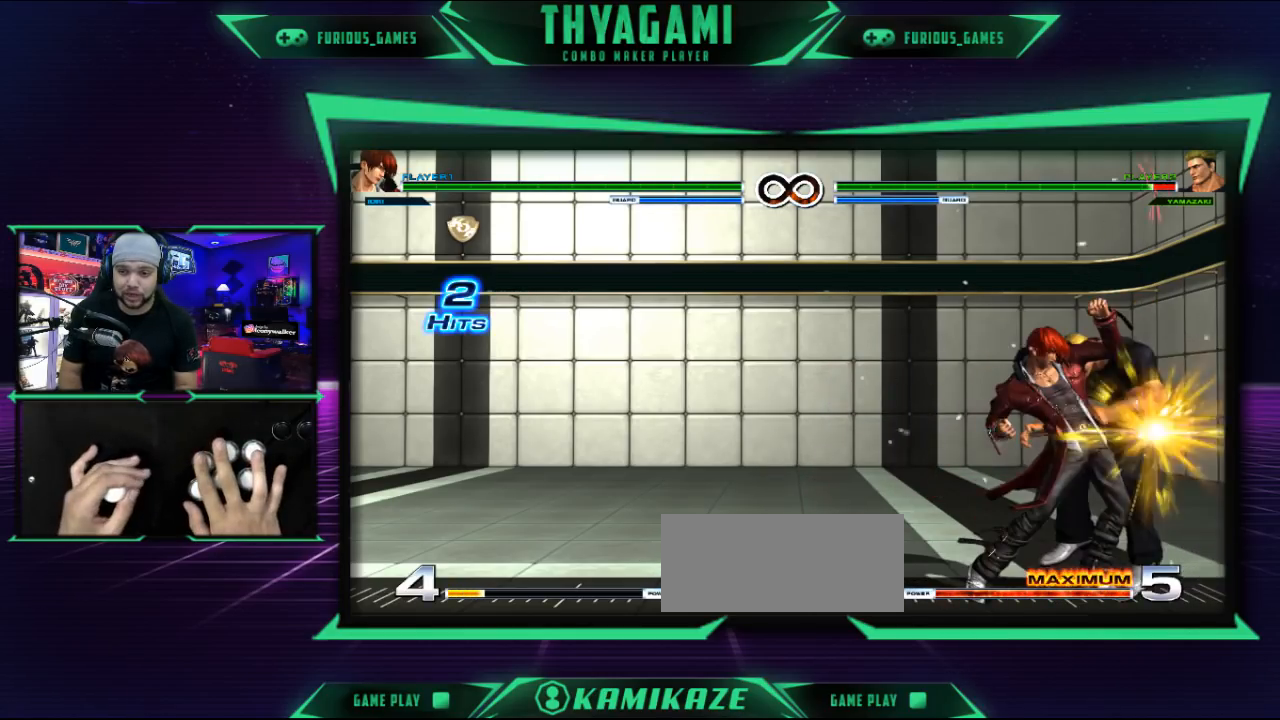
{"dt_ms": 500, "buttons": ["A"], "left_stick": "center", "events": []}
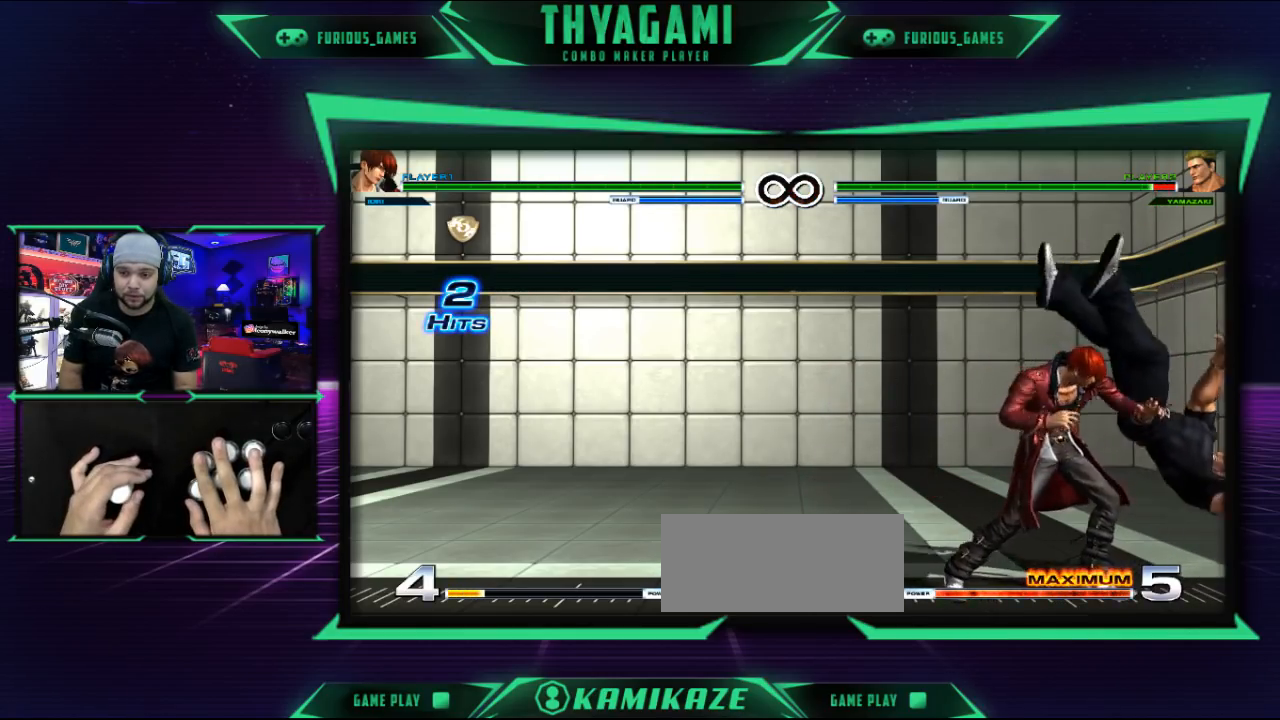
{"dt_ms": 500, "buttons": ["A"], "left_stick": "center", "events": []}
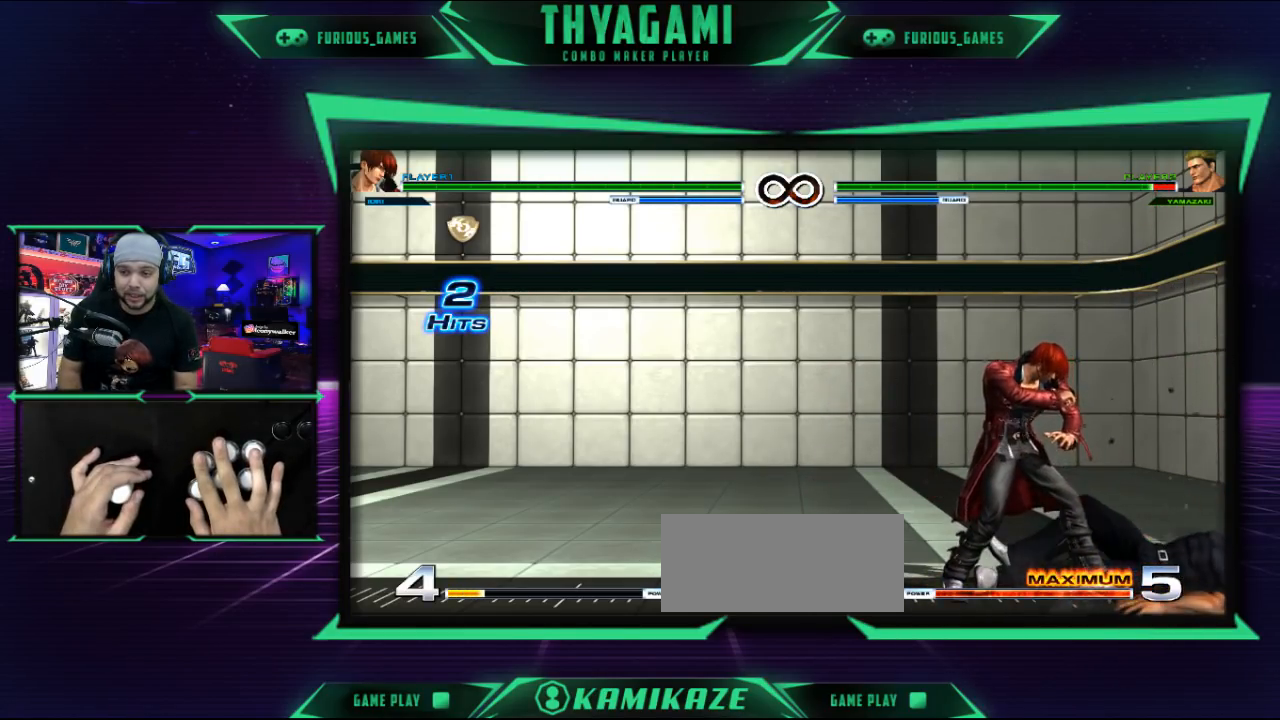
{"dt_ms": 500, "buttons": [], "left_stick": "right", "events": [[150, "A", "up"], [350, "left_stick", "left"], [400, "left_stick", "down-right"], [467, "left_stick", "right"]]}
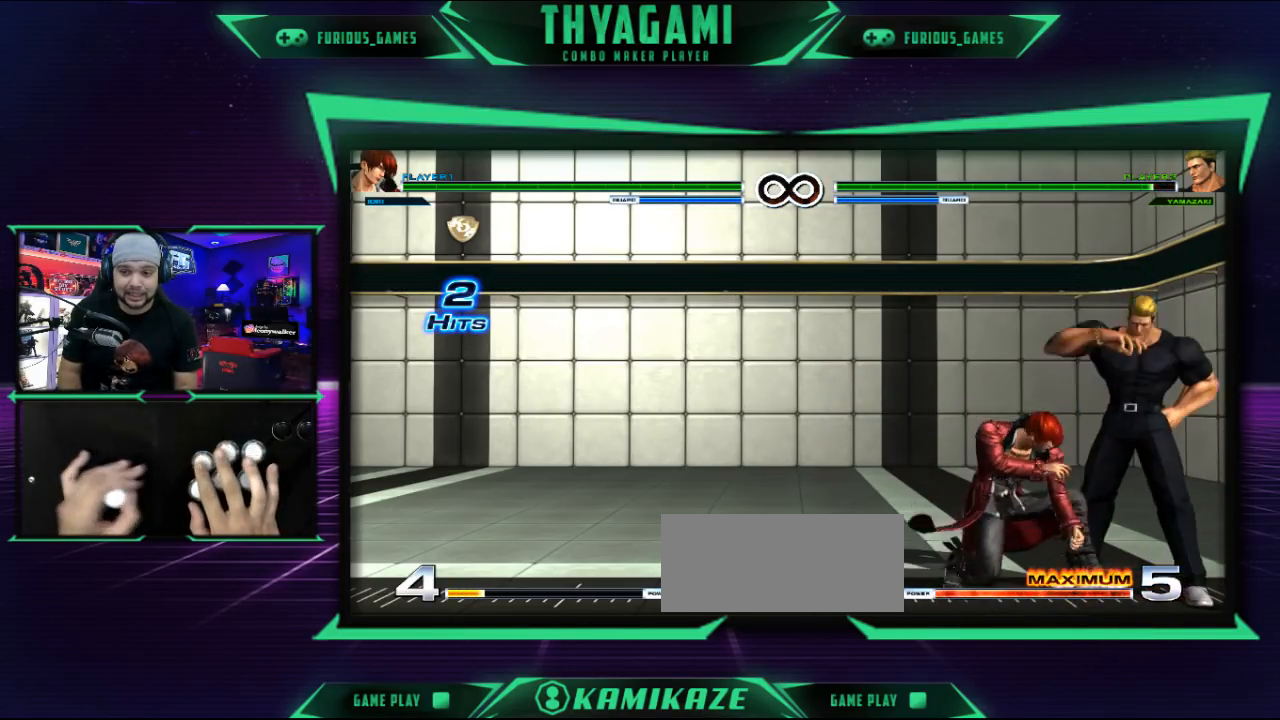
{"dt_ms": 1000, "buttons": ["A"], "left_stick": "center"}
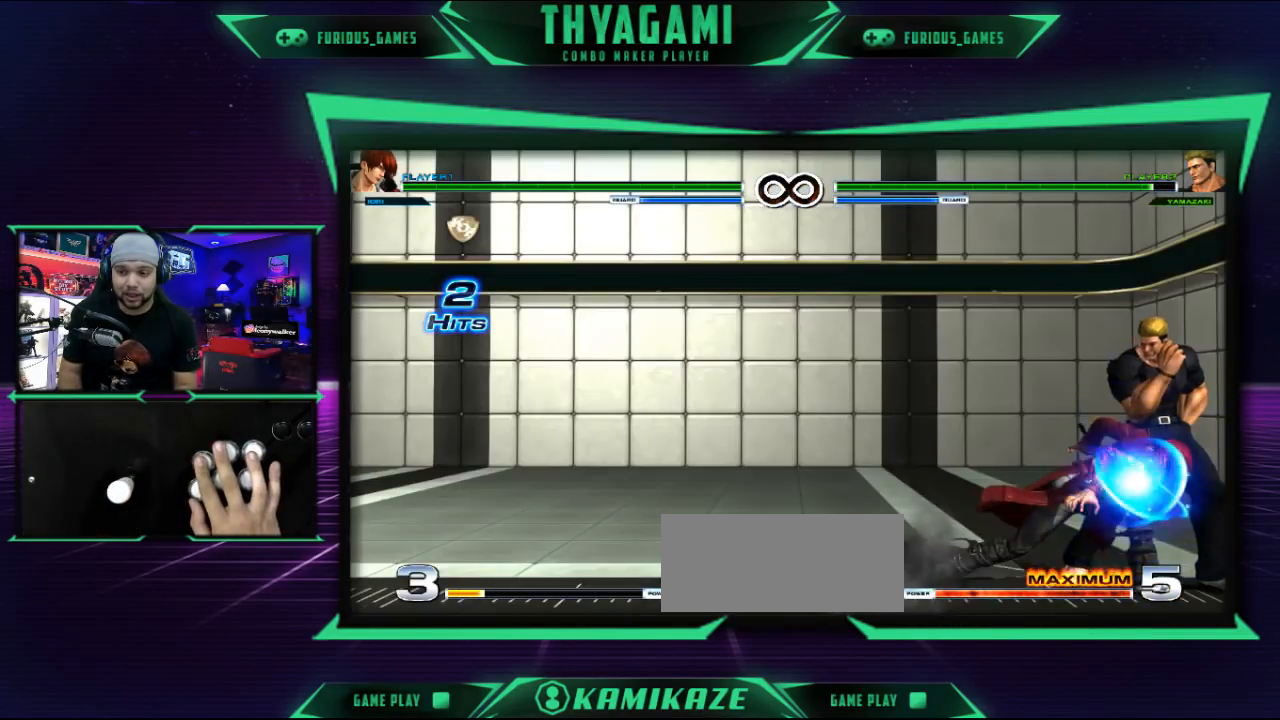
{"dt_ms": 500, "buttons": [], "left_stick": "center", "events": [[417, "A", "up"]]}